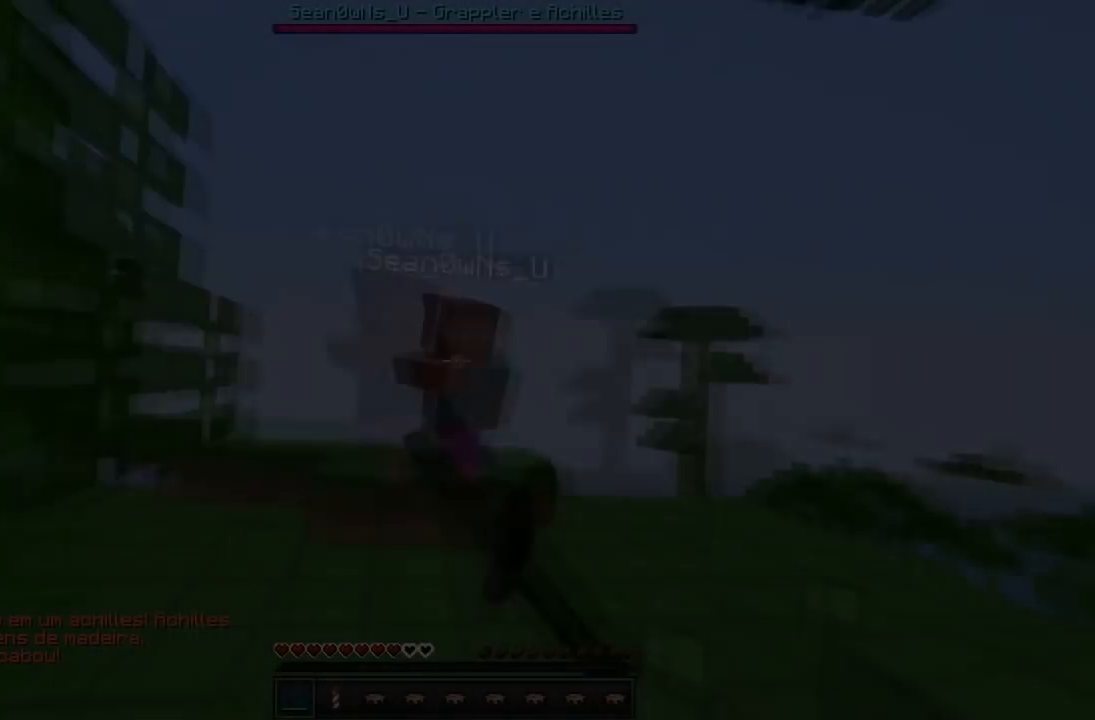
Gameplay with keyboard; each line is a JSON object with the keys held at the frame after it. "events" lists presses ("down") and releases ("up") of "a", "d", "s" and "w" between this image and that frame as [ms after this image, input, new state], when the widget could be followed in between. No other keys are recorded. Mouse input is not recorded.
{"keys": ["a"], "events": [[433, "w", "up"], [450, "a", "down"]]}
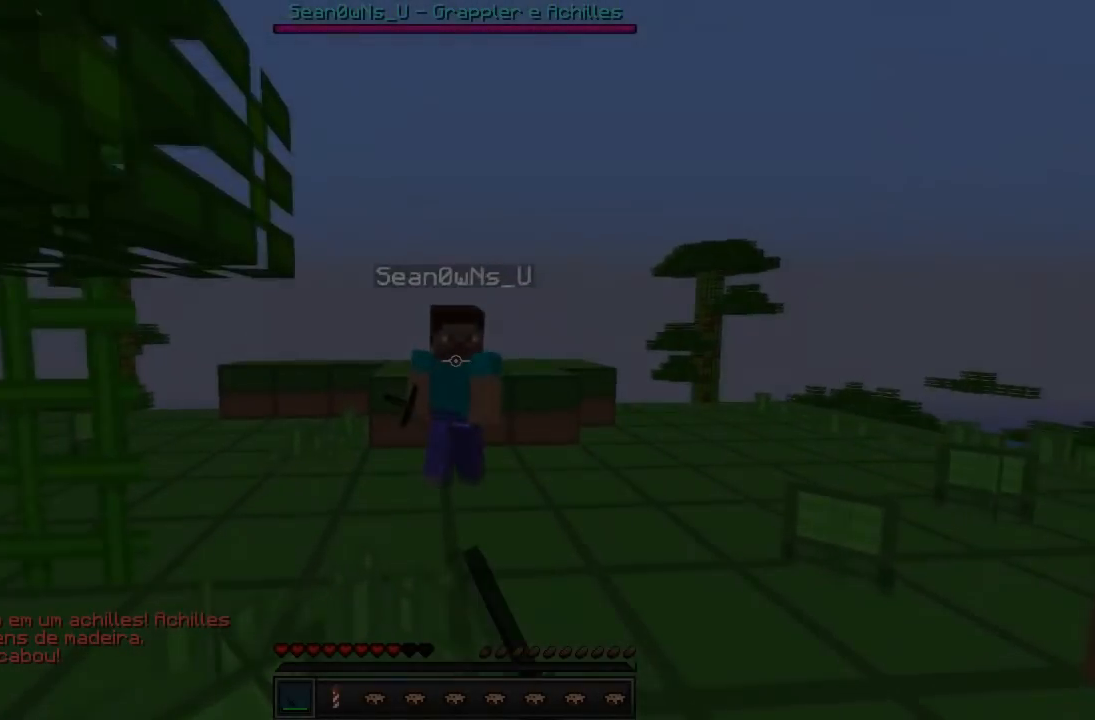
{"keys": ["w"], "events": [[17, "w", "down"], [200, "a", "up"], [317, "a", "down"], [467, "a", "up"]]}
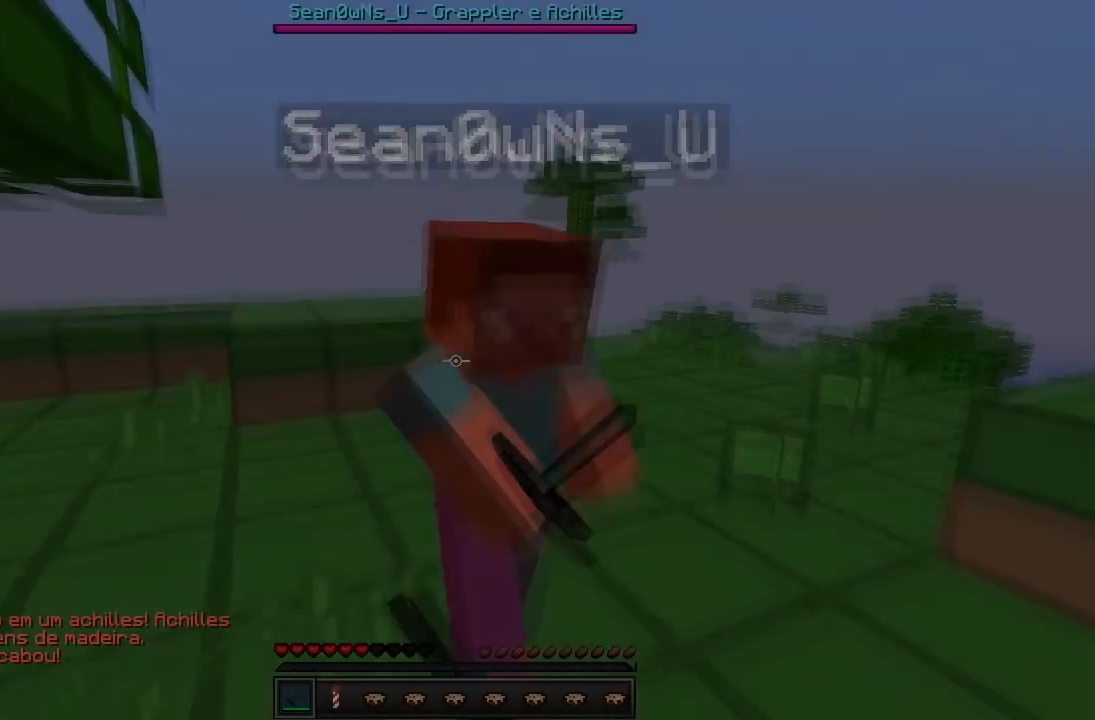
{"keys": ["w"], "events": []}
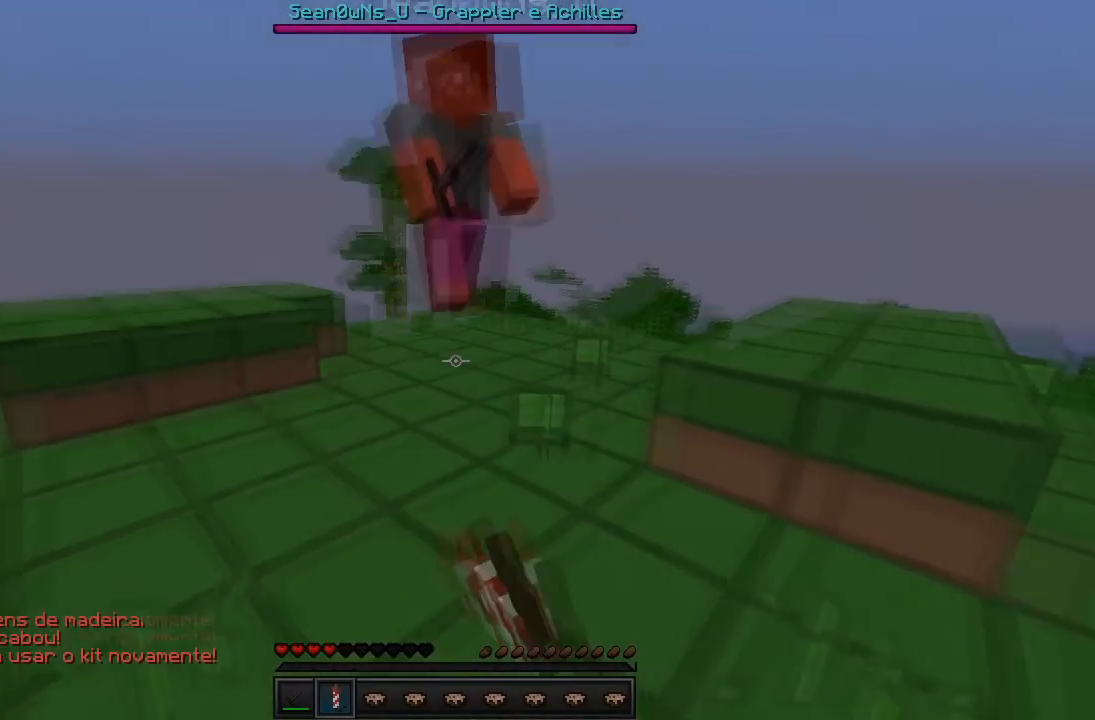
{"keys": ["w"], "events": []}
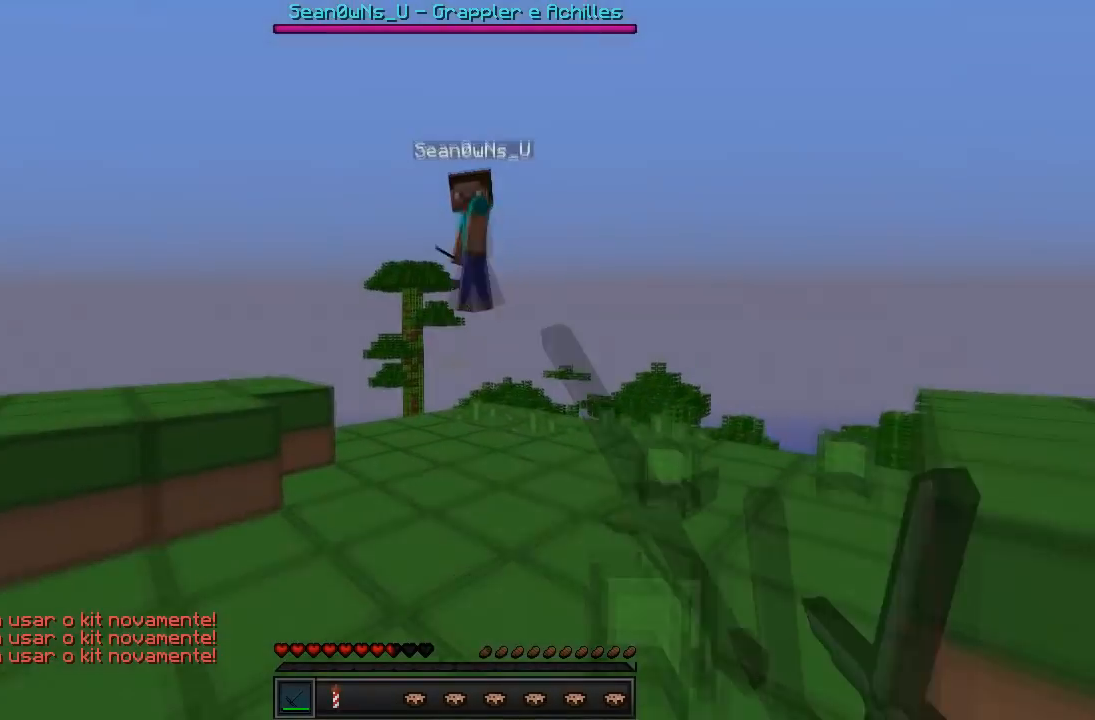
{"keys": ["w"], "events": [[100, "a", "down"], [250, "a", "up"], [283, "d", "down"], [283, "w", "up"], [417, "w", "down"], [450, "d", "up"]]}
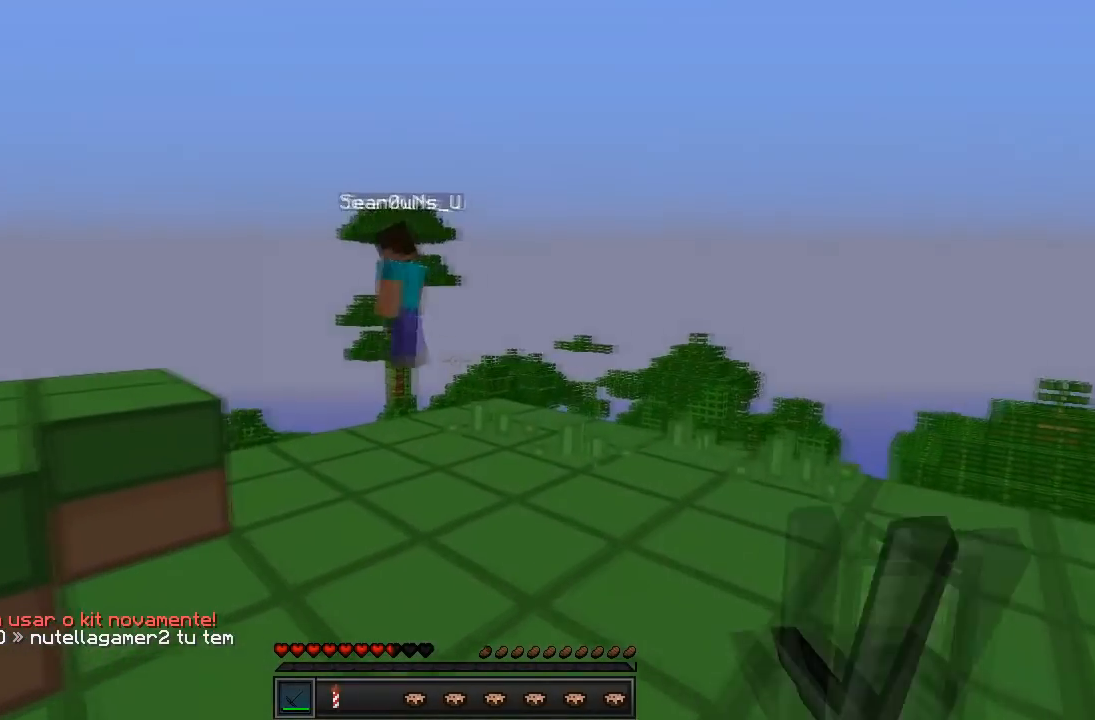
{"keys": ["d", "w"], "events": [[50, "a", "down"], [233, "a", "up"], [267, "d", "down"]]}
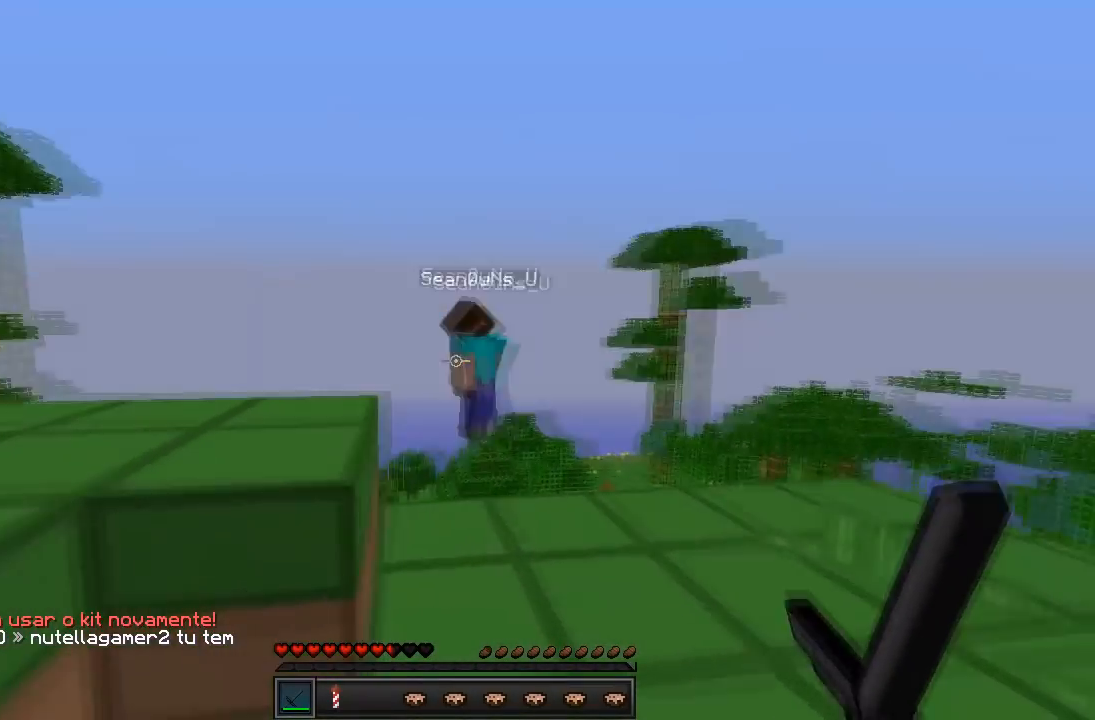
{"keys": ["w"], "events": [[83, "d", "up"], [183, "w", "up"], [450, "w", "down"]]}
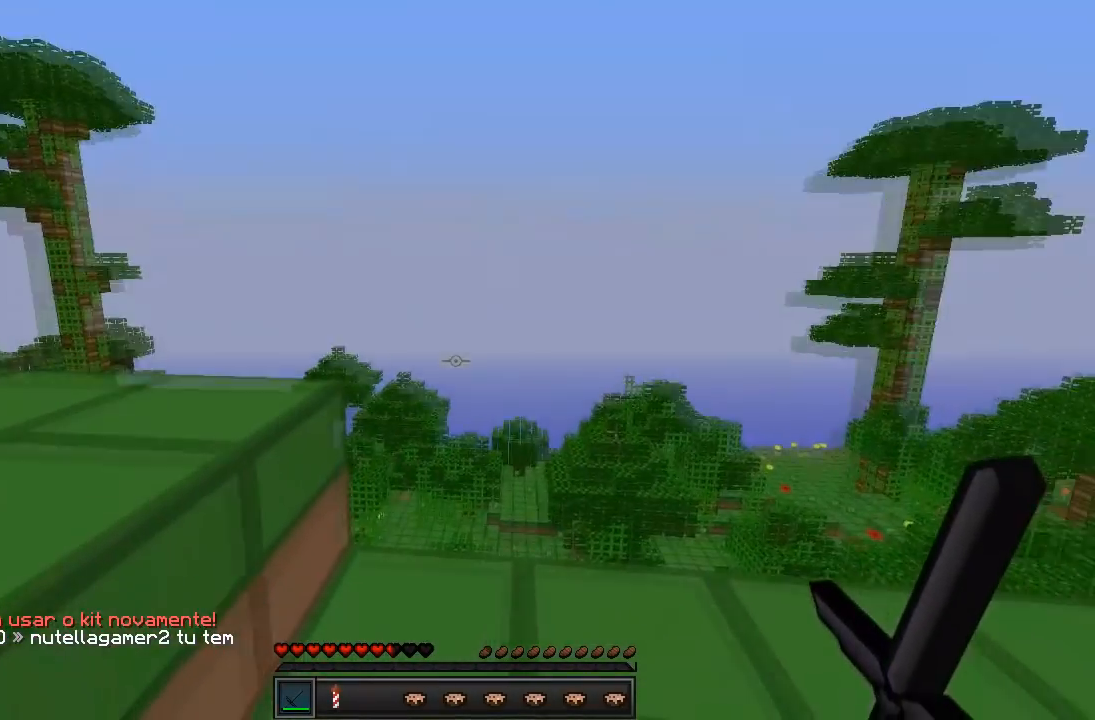
{"keys": [], "events": [[117, "w", "up"], [217, "s", "down"], [433, "s", "up"]]}
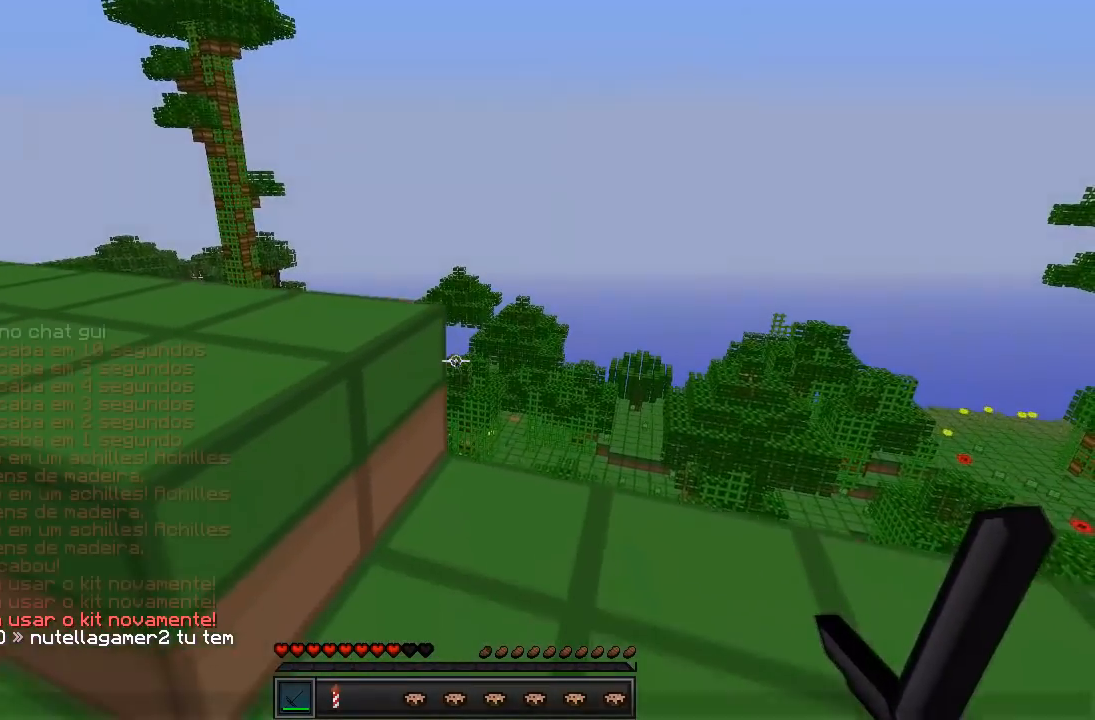
{"keys": [], "events": [[200, "a", "down"], [283, "a", "up"]]}
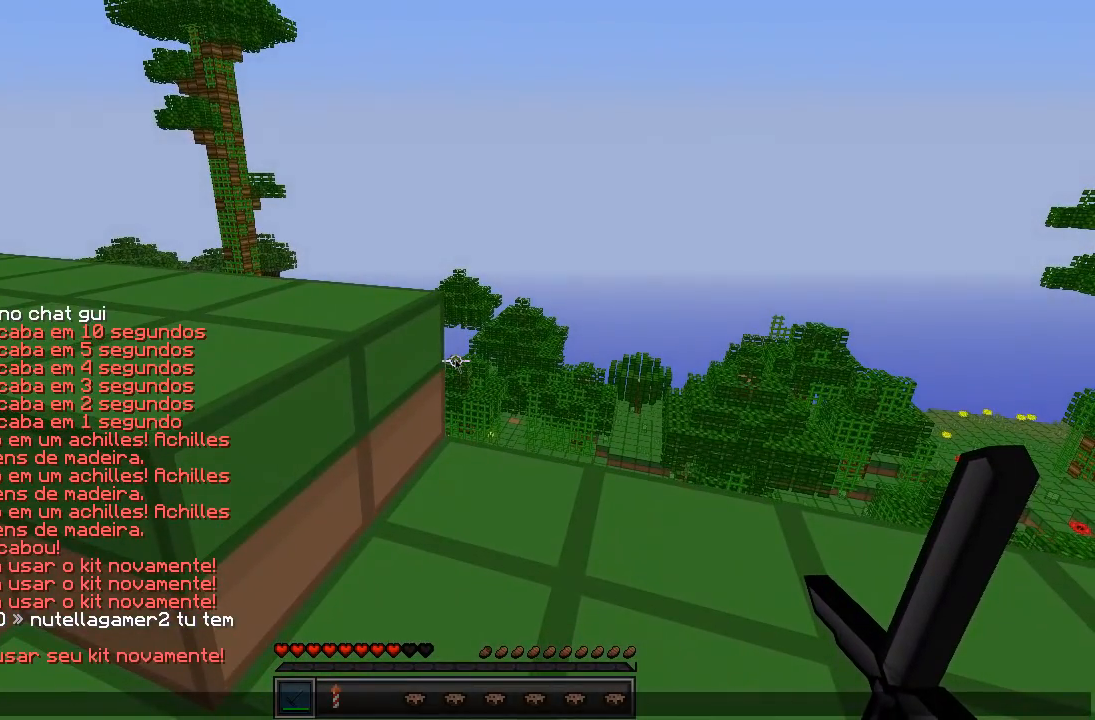
{"keys": [], "events": []}
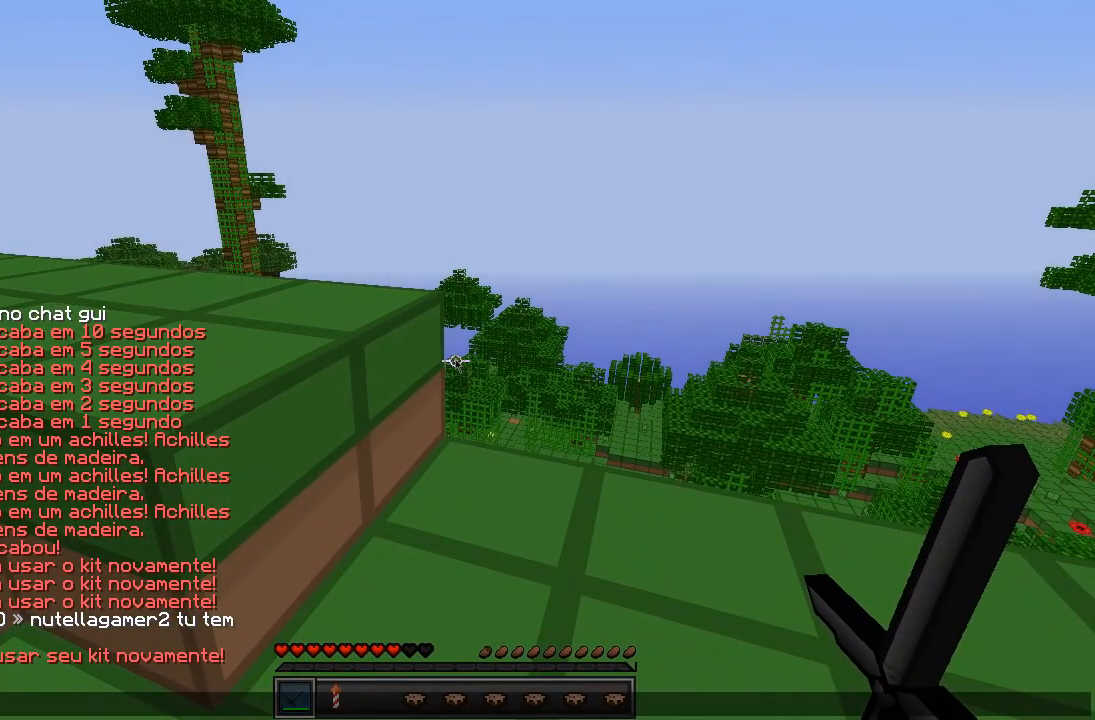
{"keys": ["s"], "events": [[450, "s", "down"]]}
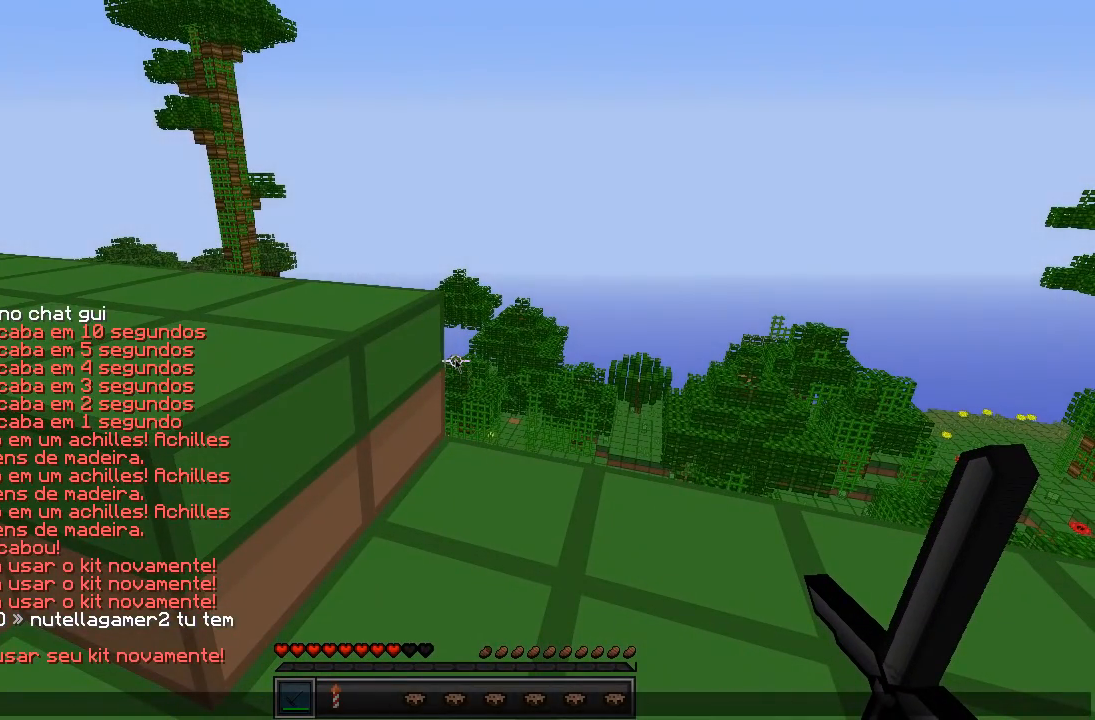
{"keys": [], "events": [[33, "s", "up"]]}
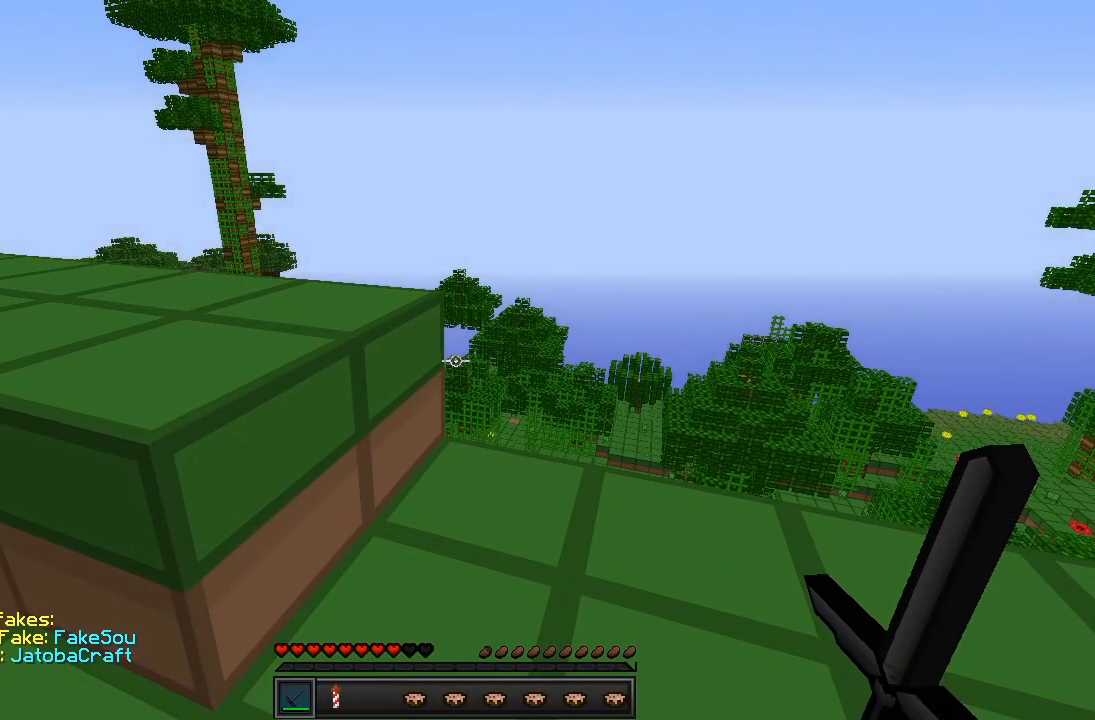
{"keys": ["a", "w"], "events": [[17, "s", "down"], [117, "a", "down"], [300, "s", "up"], [417, "w", "down"]]}
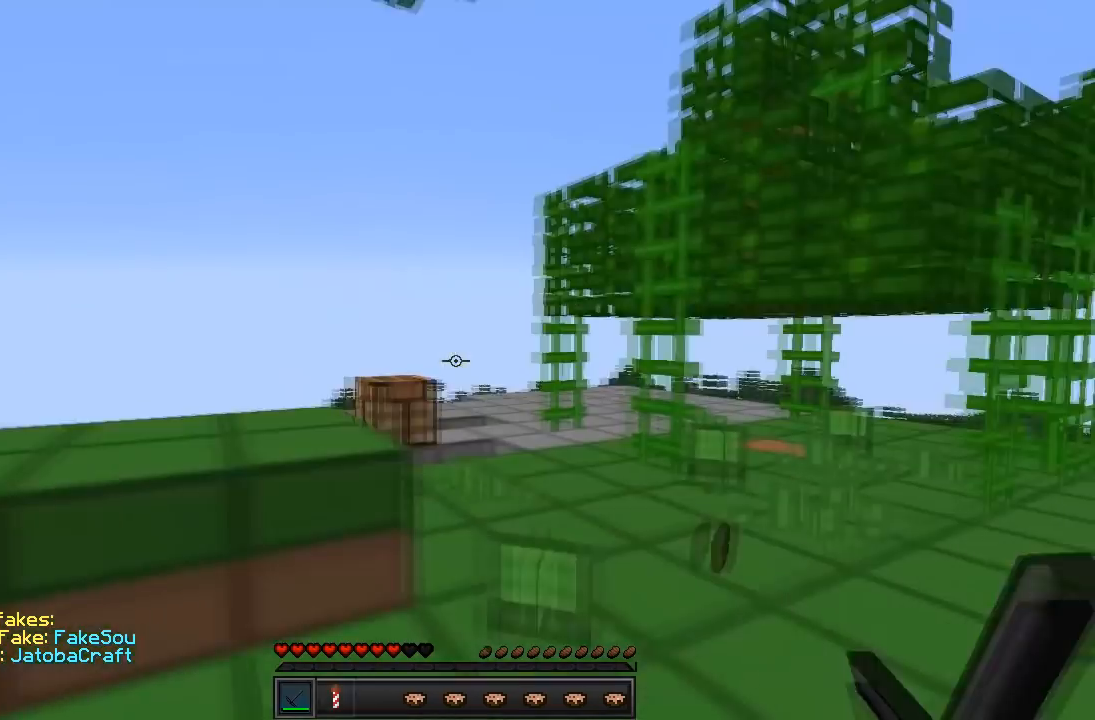
{"keys": ["w"], "events": [[33, "a", "up"], [350, "d", "down"], [500, "d", "up"]]}
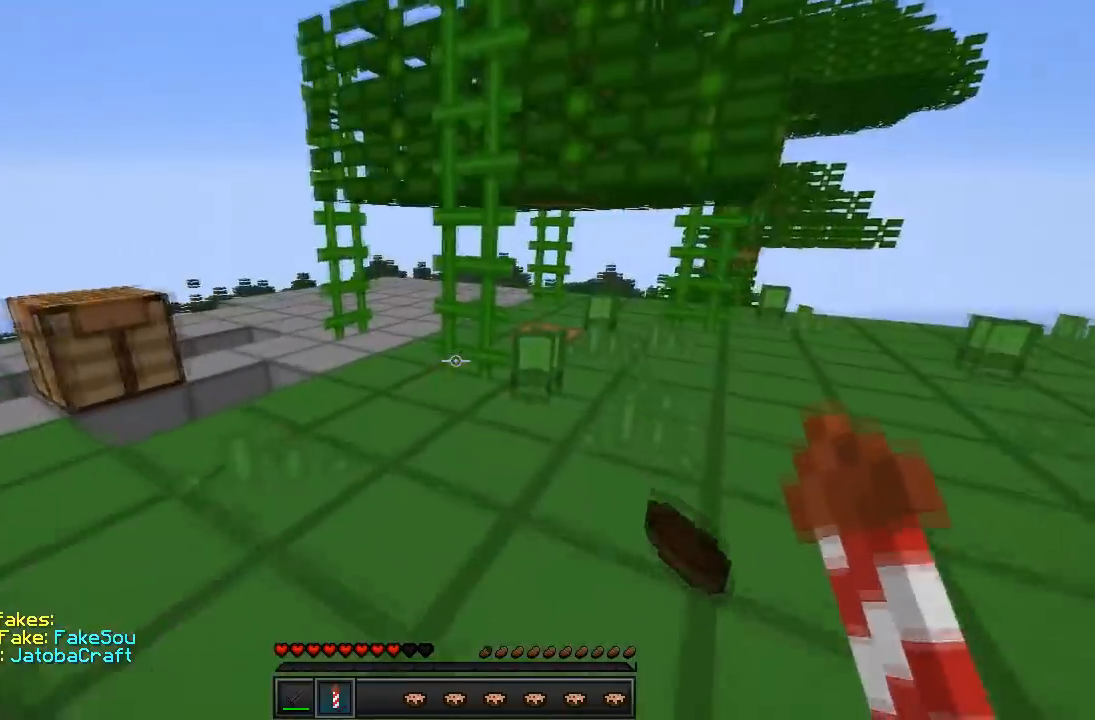
{"keys": ["a", "w"], "events": [[117, "a", "down"], [250, "a", "up"], [450, "a", "down"]]}
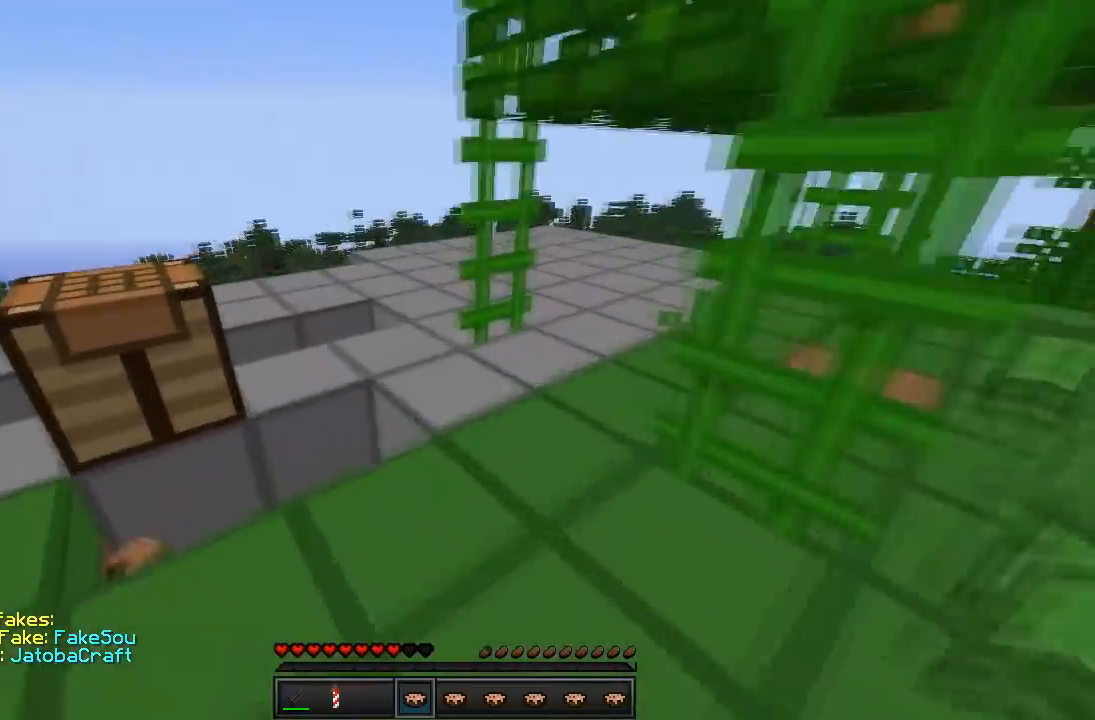
{"keys": ["a"], "events": [[67, "a", "up"], [350, "a", "down"], [450, "w", "up"]]}
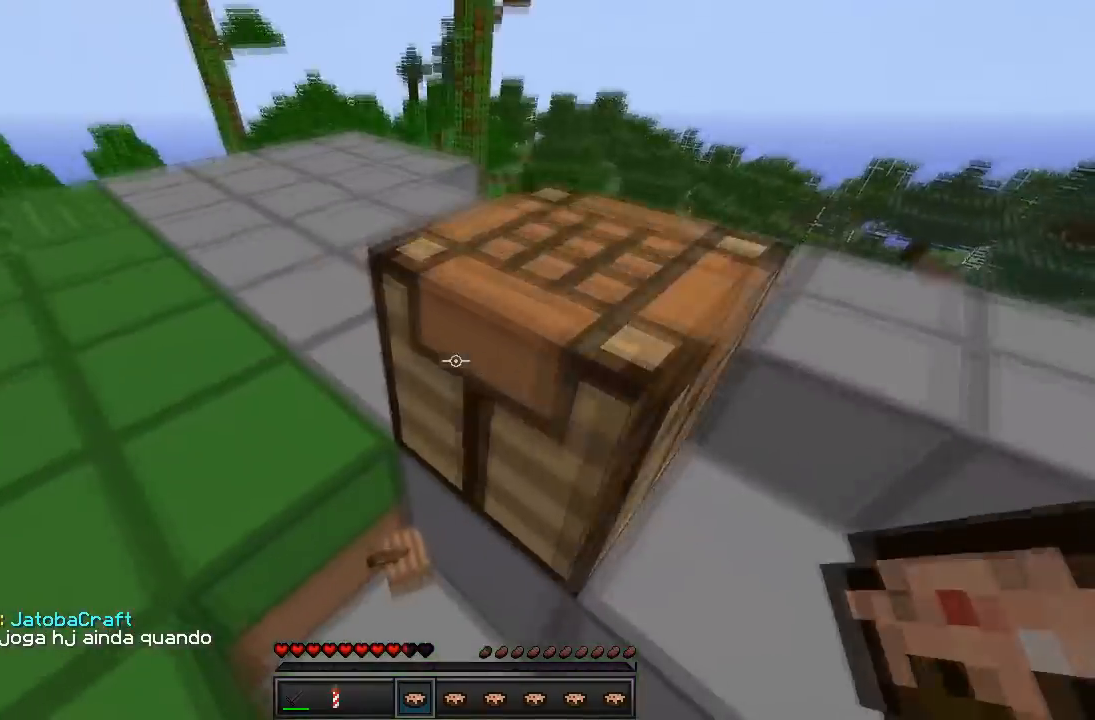
{"keys": ["d", "w"], "events": [[67, "w", "down"], [117, "a", "up"], [500, "d", "down"]]}
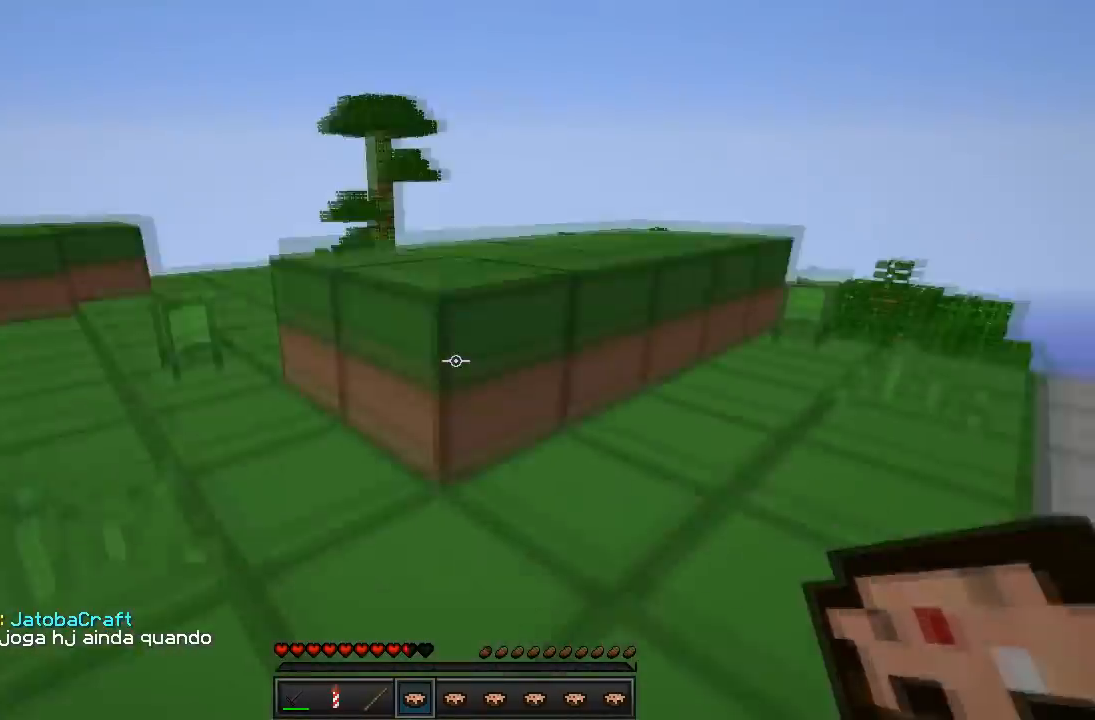
{"keys": [], "events": [[200, "d", "up"], [417, "w", "up"]]}
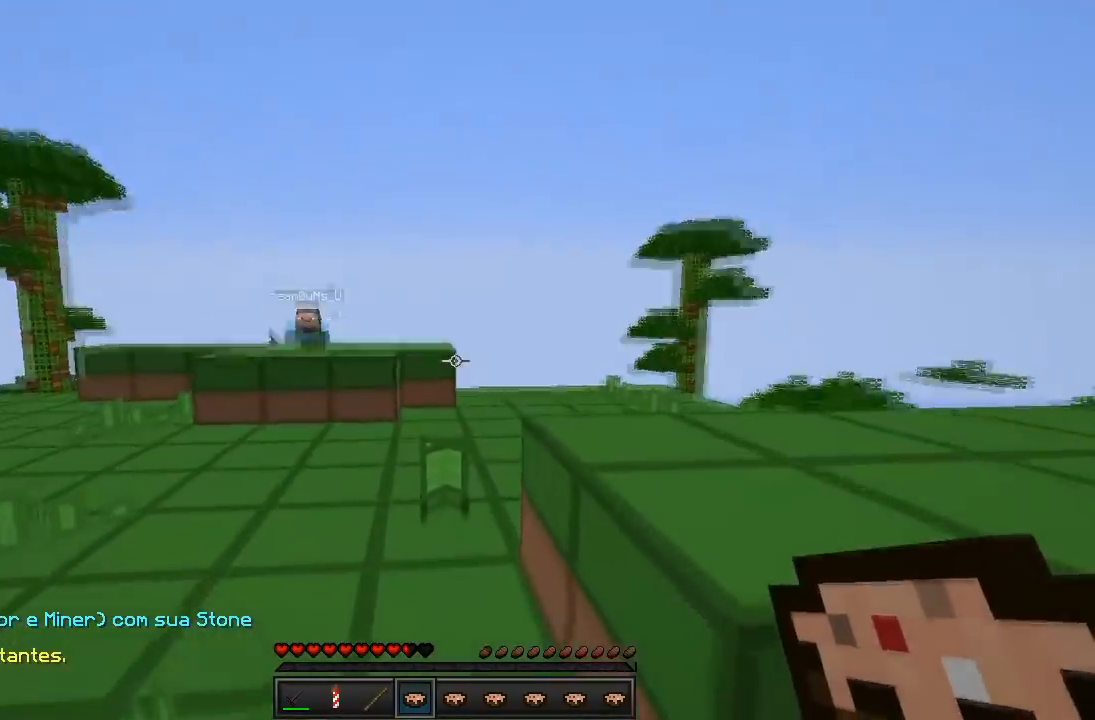
{"keys": ["w"], "events": [[233, "w", "down"], [283, "a", "down"], [367, "a", "up"]]}
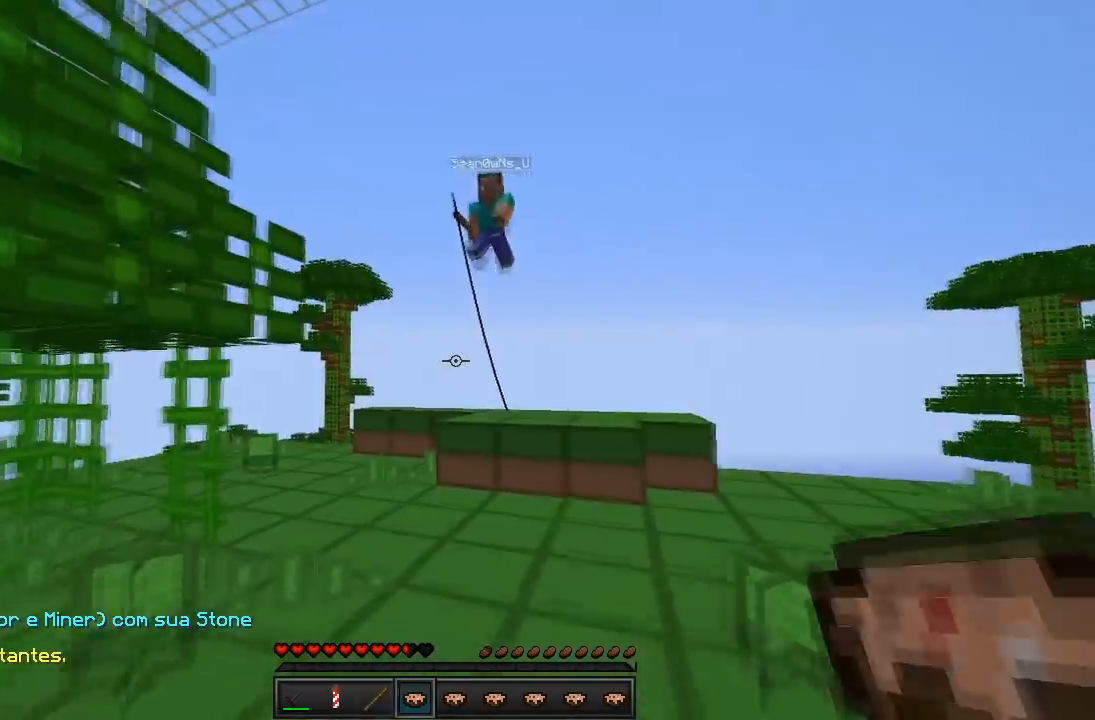
{"keys": ["a", "w"], "events": [[450, "a", "down"]]}
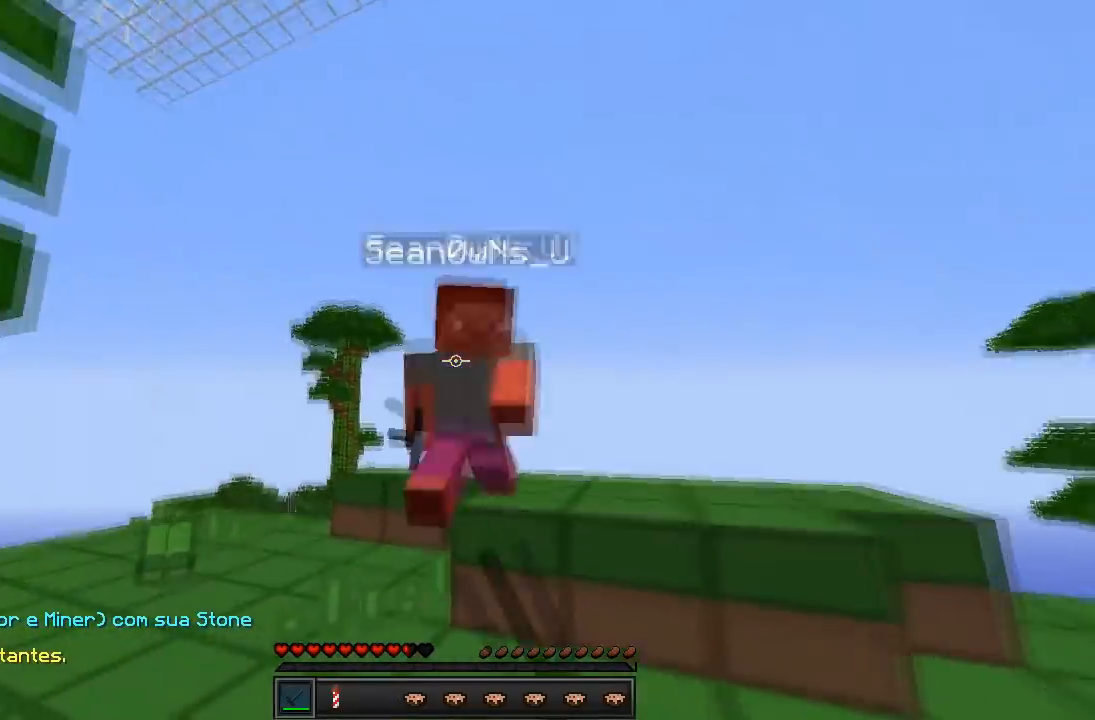
{"keys": ["w"], "events": [[450, "a", "up"]]}
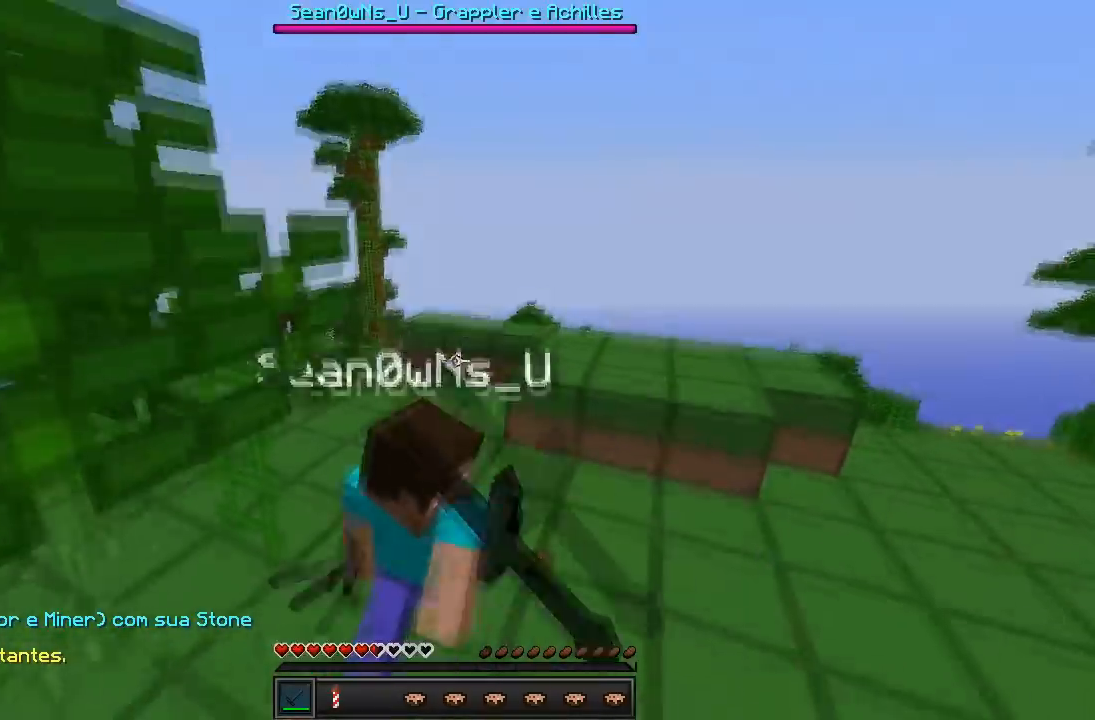
{"keys": ["w"], "events": [[333, "d", "down"], [450, "d", "up"]]}
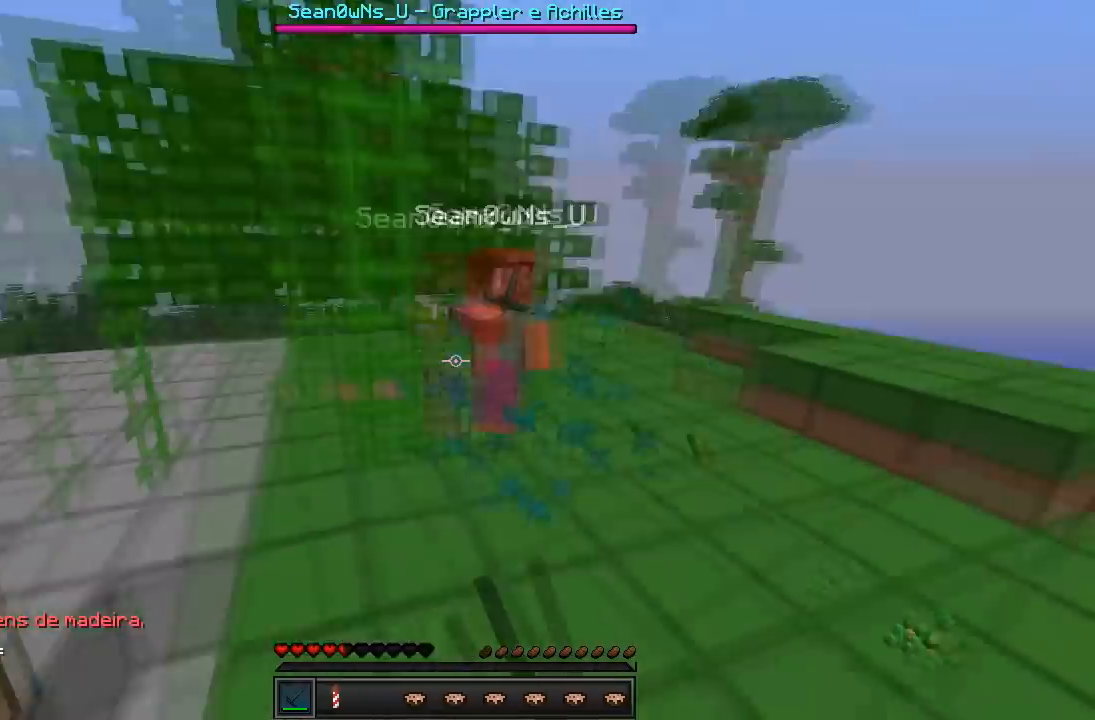
{"keys": ["w"], "events": []}
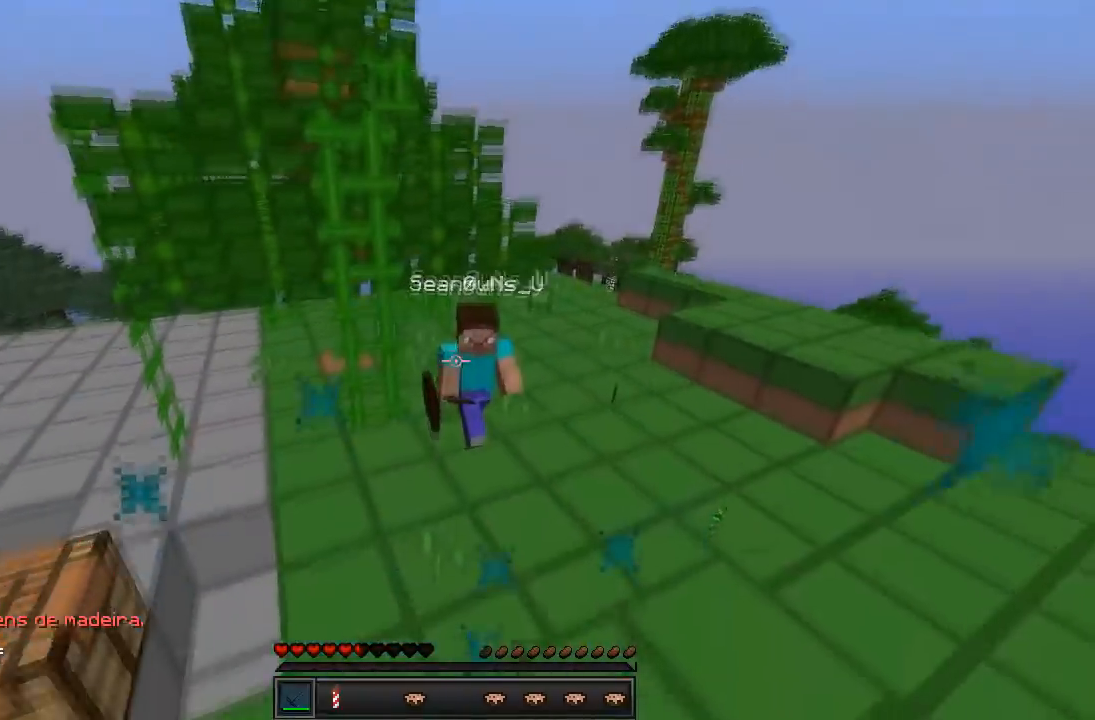
{"keys": ["w"], "events": []}
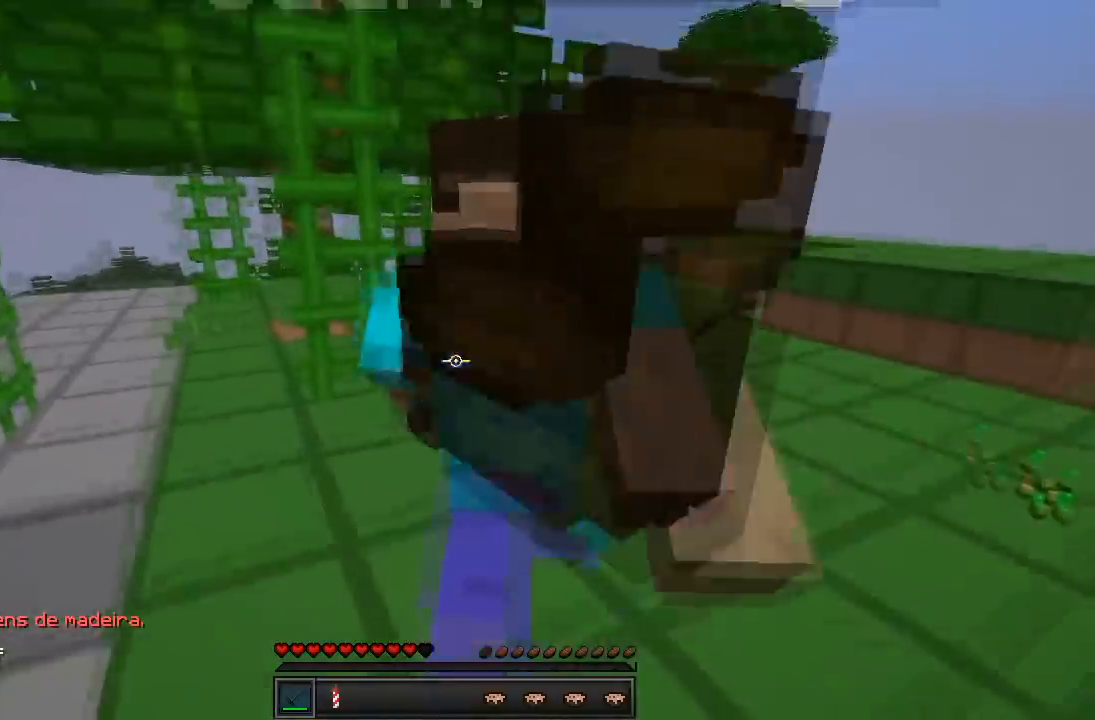
{"keys": ["w"], "events": [[150, "a", "down"], [400, "a", "up"]]}
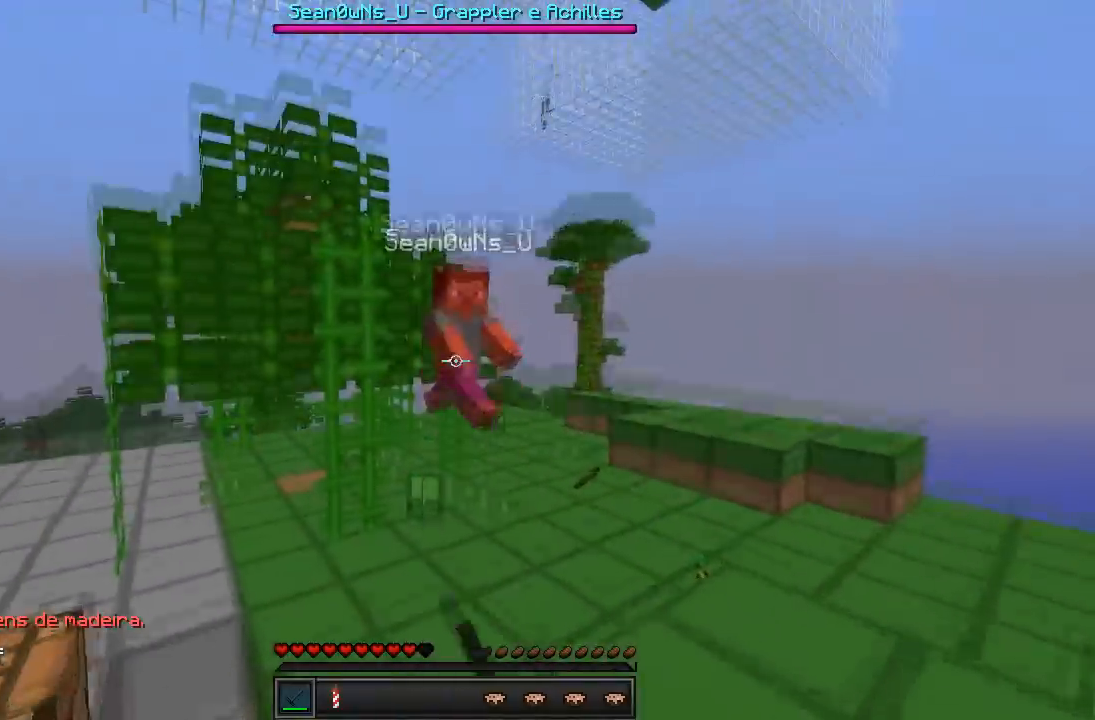
{"keys": ["w"], "events": [[300, "a", "down"], [400, "a", "up"]]}
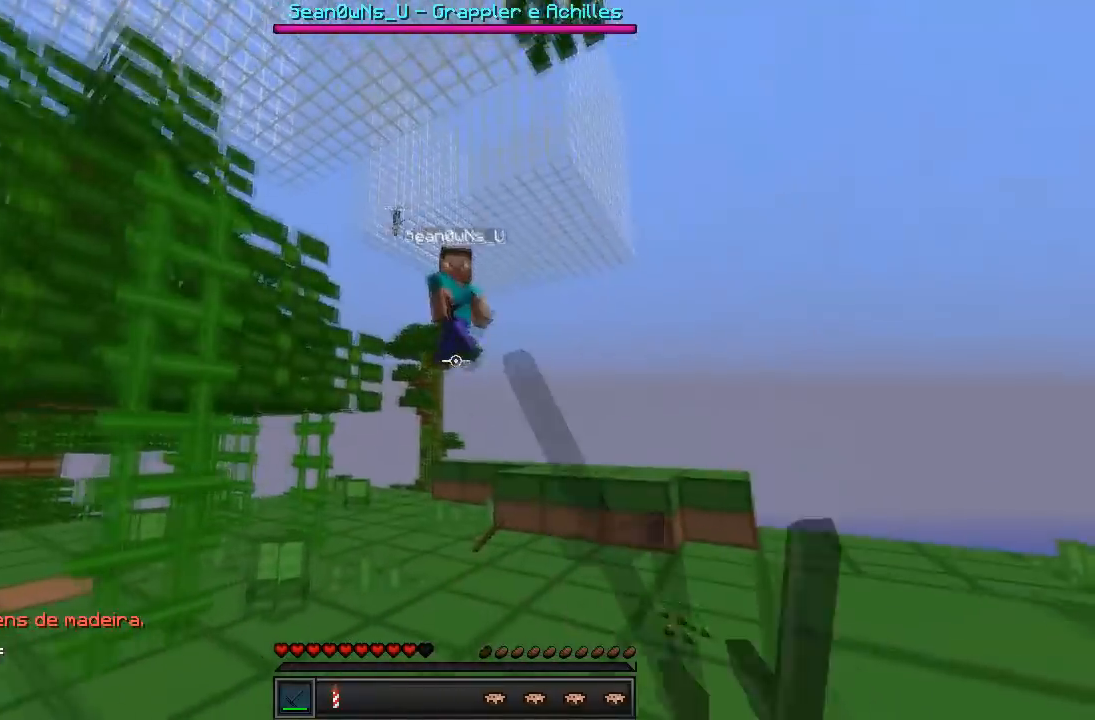
{"keys": ["d", "w"], "events": [[183, "d", "down"], [183, "w", "up"], [300, "w", "down"], [350, "d", "up"], [500, "d", "down"]]}
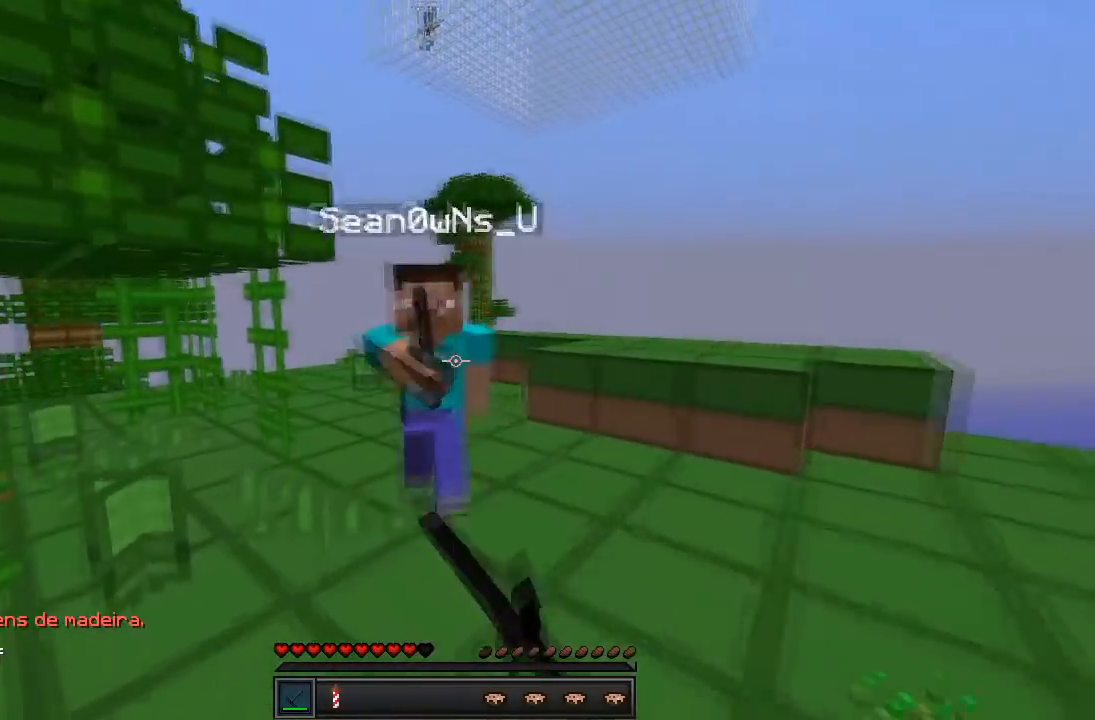
{"keys": ["a", "w"], "events": [[100, "a", "down"], [117, "d", "up"]]}
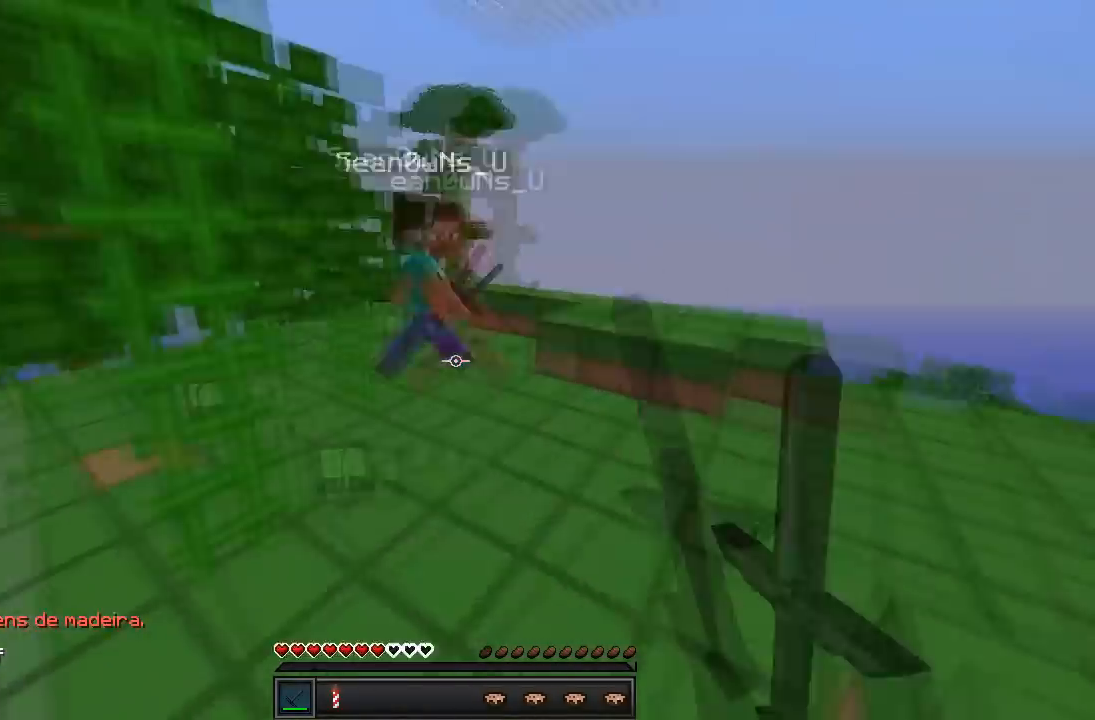
{"keys": ["w"], "events": [[183, "a", "up"]]}
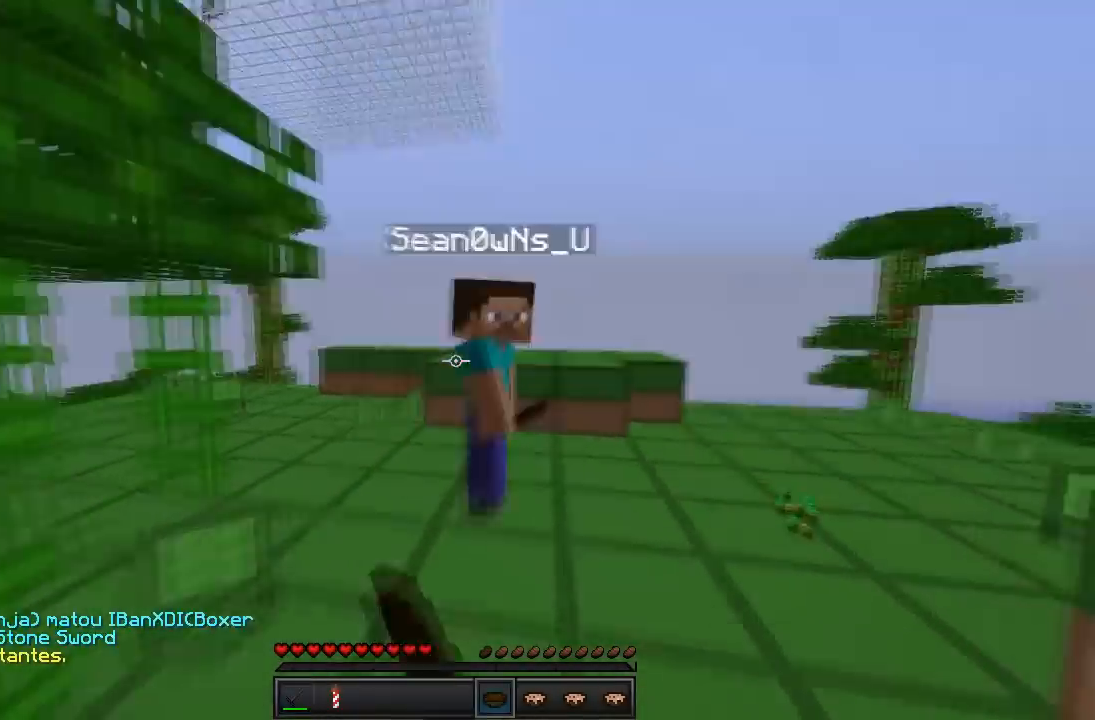
{"keys": ["w"], "events": [[350, "a", "down"], [500, "a", "up"]]}
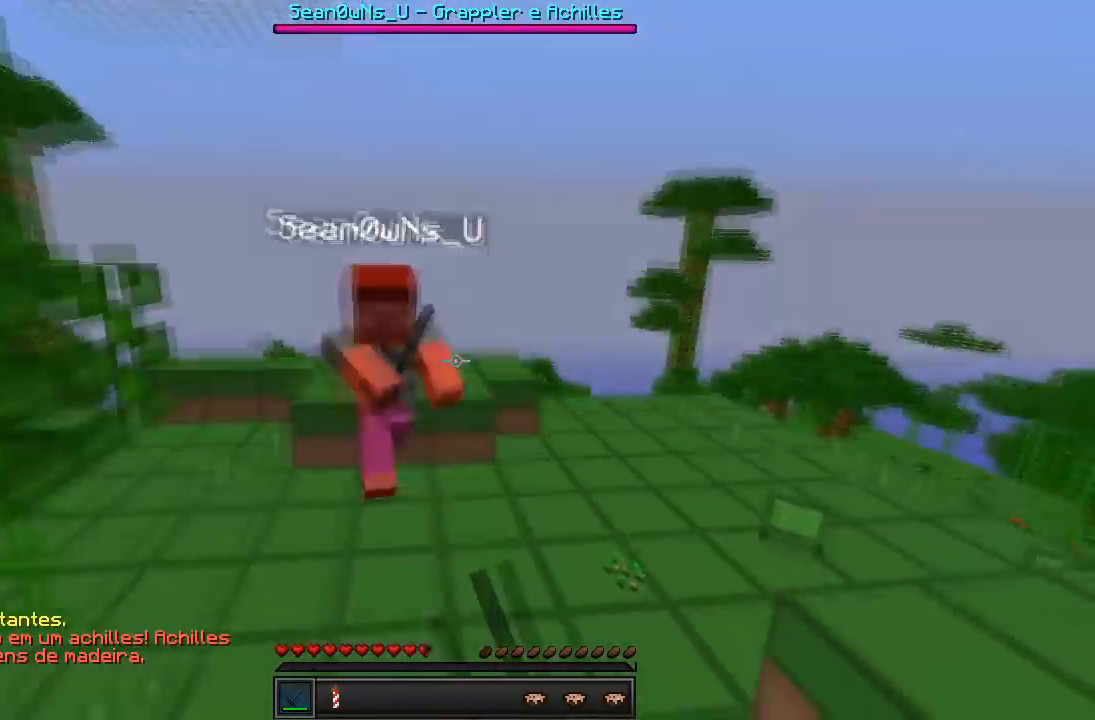
{"keys": ["d", "w"], "events": [[50, "d", "down"], [83, "w", "up"], [150, "w", "down"], [183, "d", "up"], [350, "d", "down"]]}